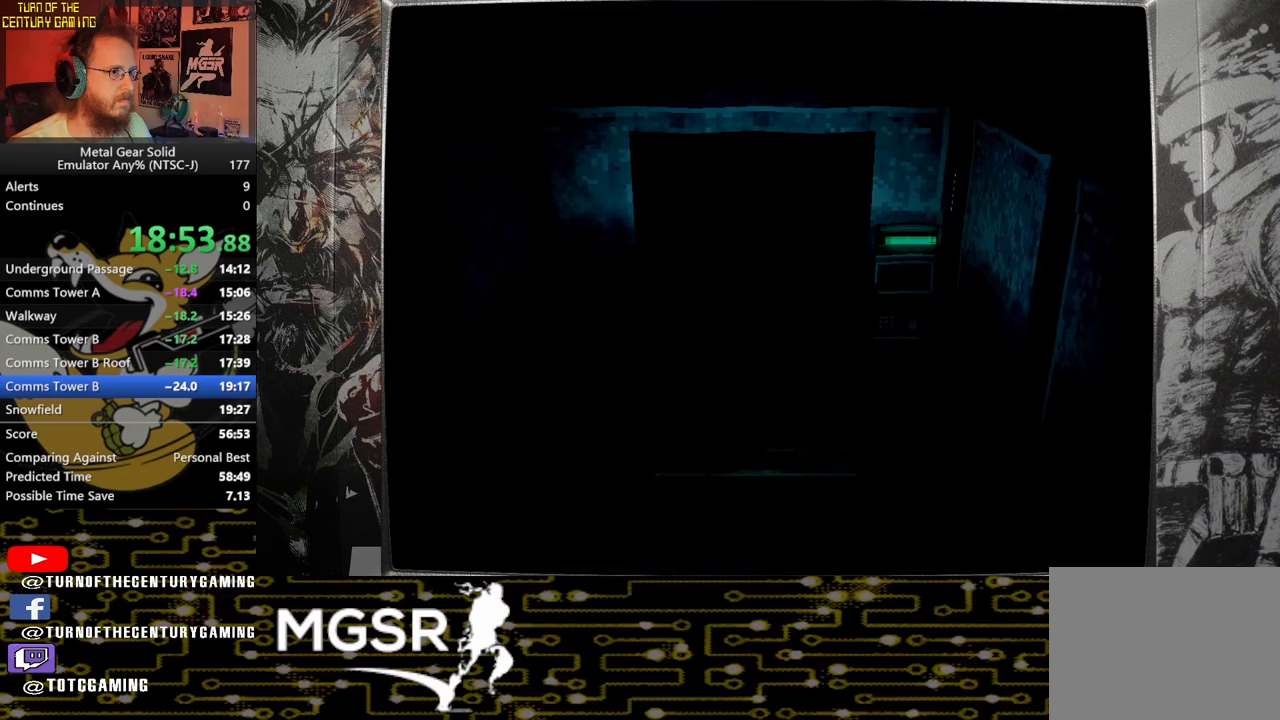
Gameplay with a controller (PlayStation layout); each line is a JSON object with the inputs held at the frame after it. "events" lists button and stick changes between this image and that frame as [ms after this image, input, new state], when the widget could be followed in between.
{"buttons": [], "left_stick": "center", "right_stick": "center", "events": [[200, "left_stick", "center"]]}
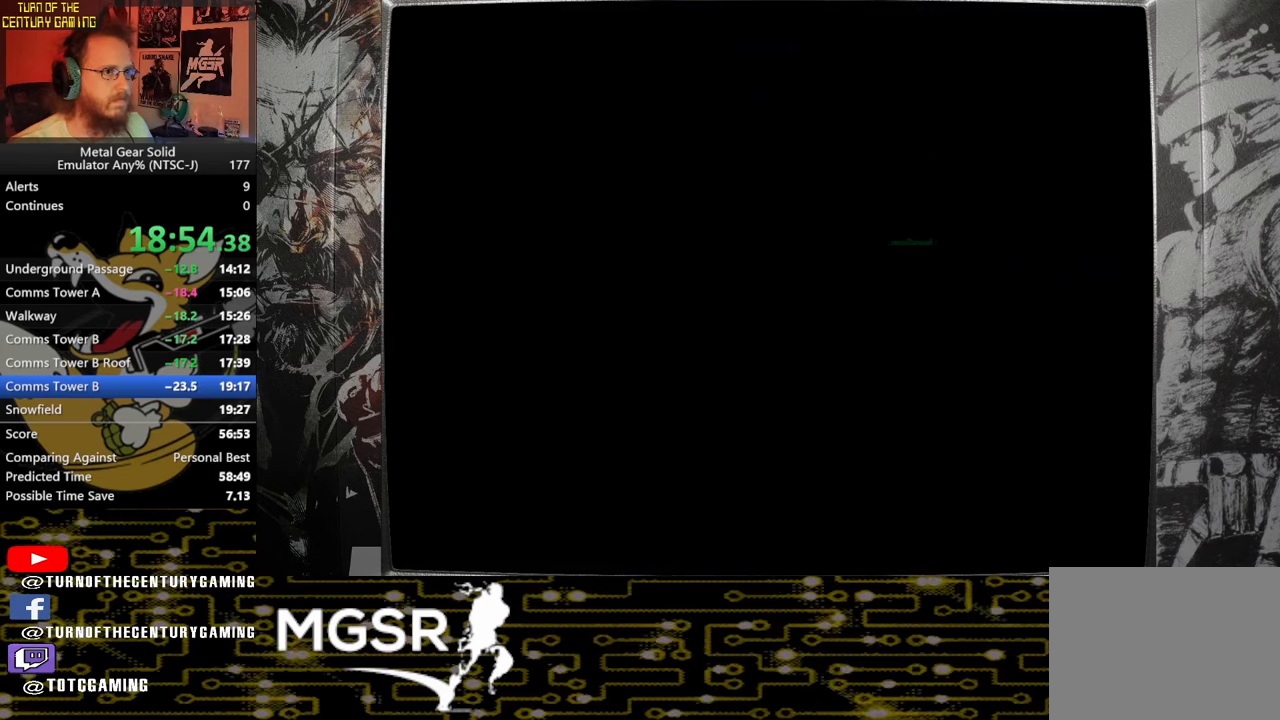
{"buttons": ["DPAD_UP"], "left_stick": "center", "right_stick": "center", "events": [[17, "DPAD_UP", "down"]]}
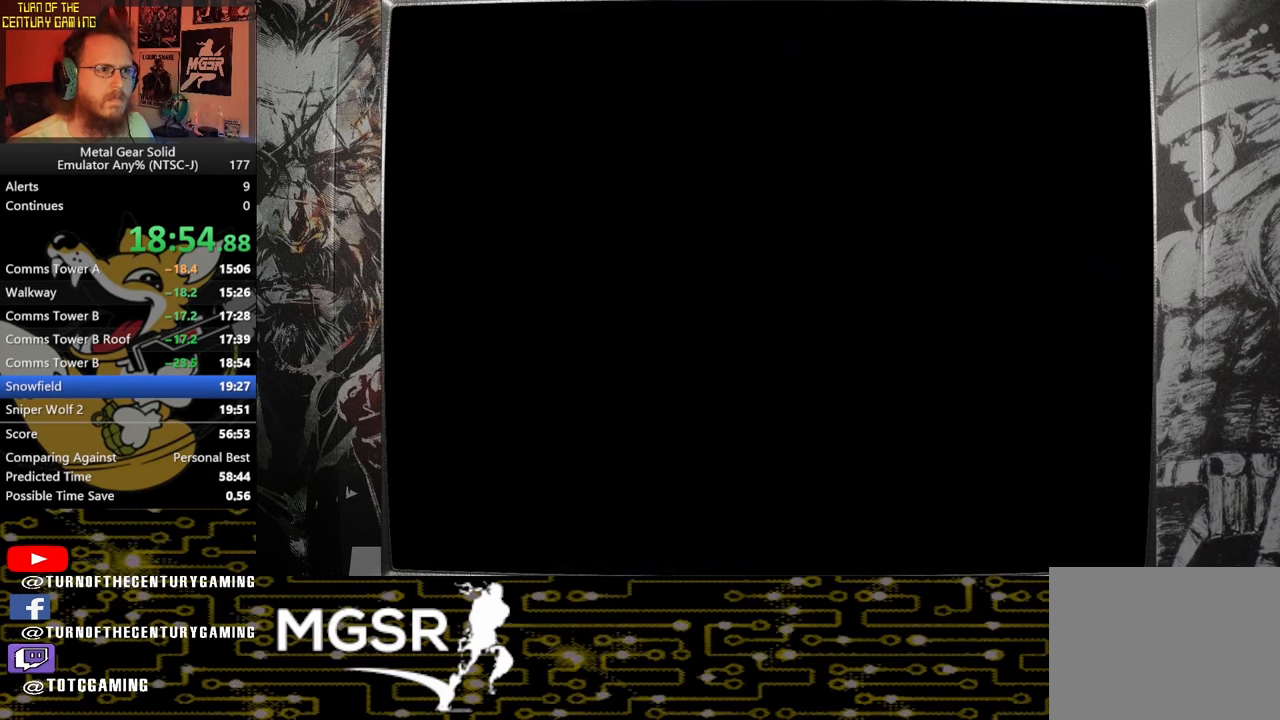
{"buttons": ["DPAD_UP"], "left_stick": "center", "right_stick": "center", "events": []}
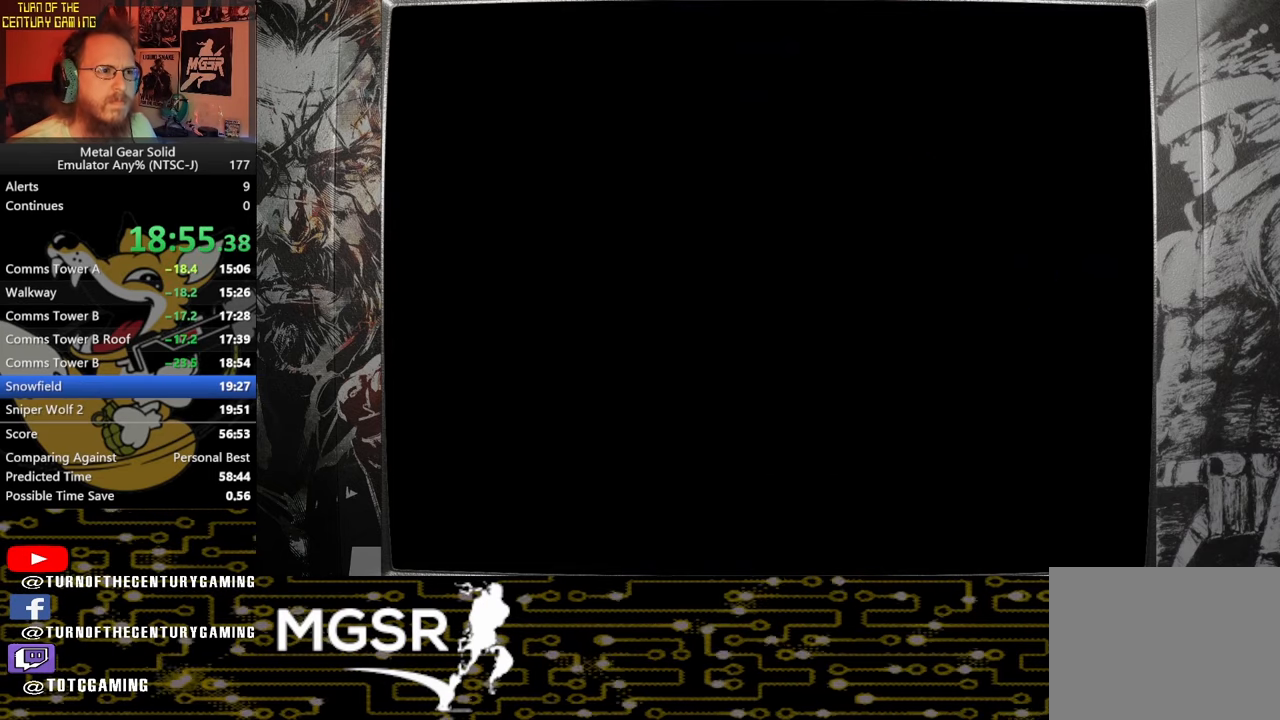
{"buttons": ["DPAD_UP"], "left_stick": "center", "right_stick": "center", "events": []}
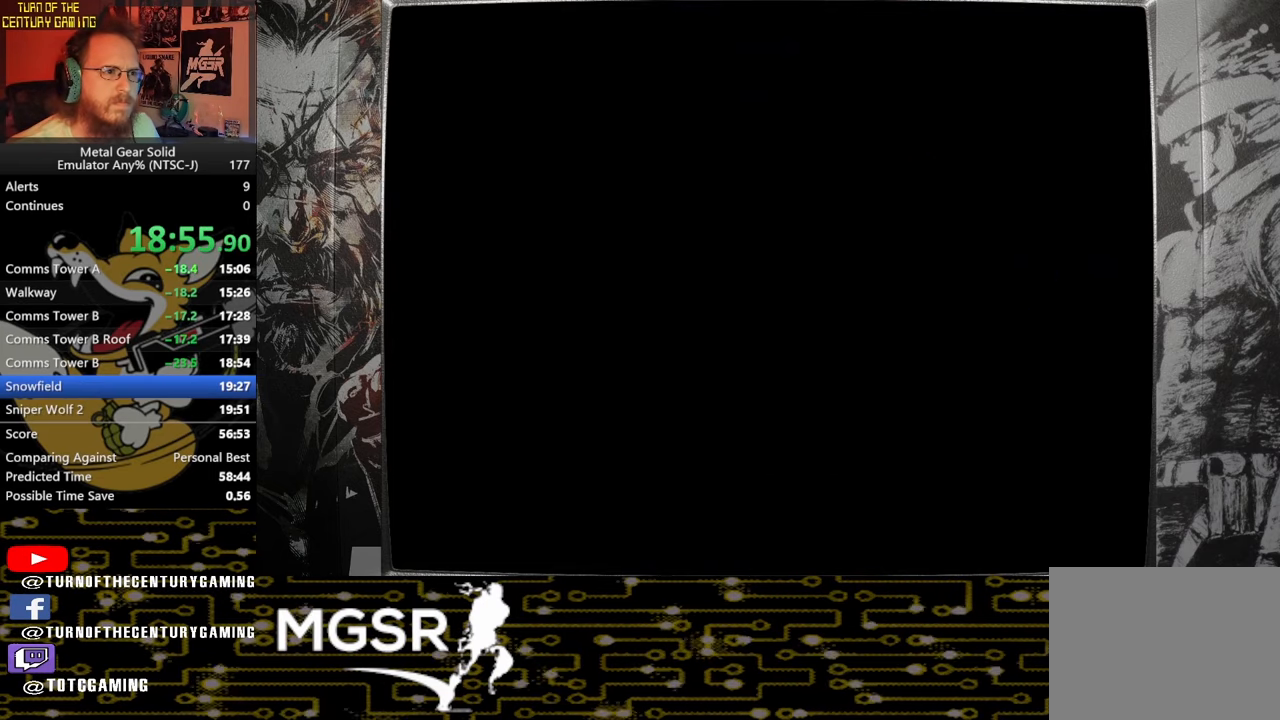
{"buttons": ["DPAD_UP"], "left_stick": "center", "right_stick": "center", "events": []}
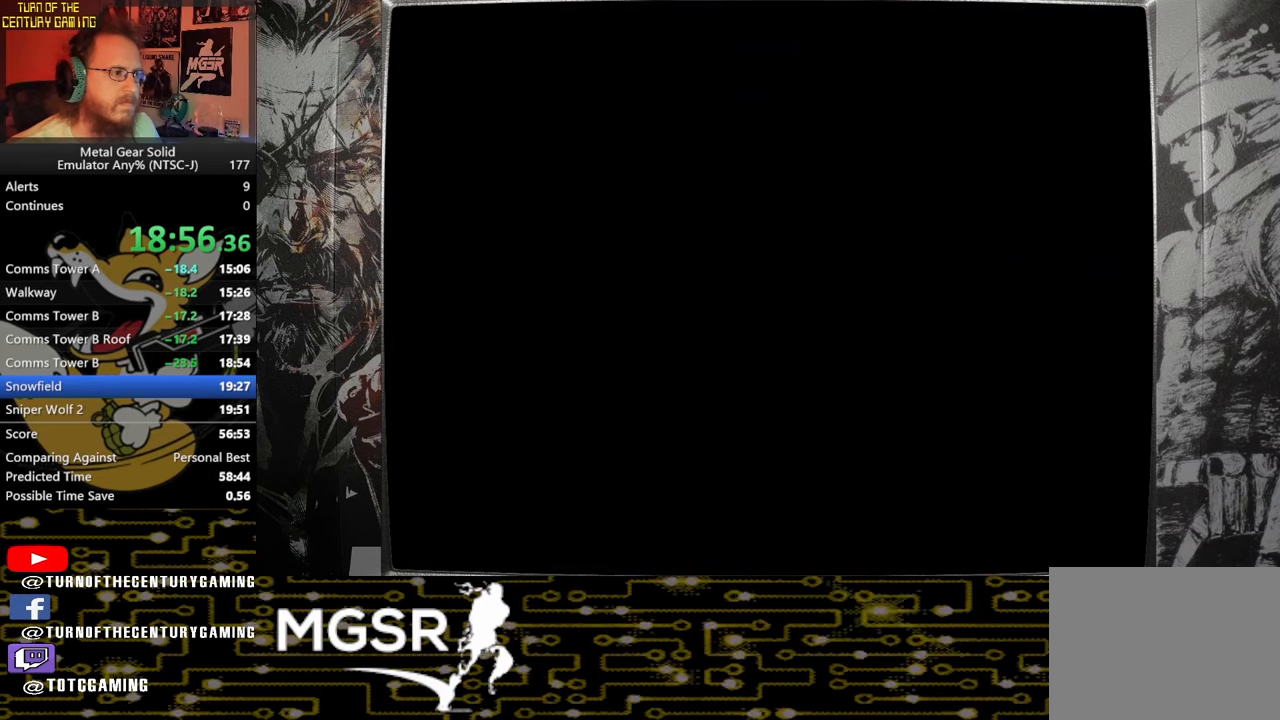
{"buttons": ["DPAD_UP"], "left_stick": "center", "right_stick": "center", "events": []}
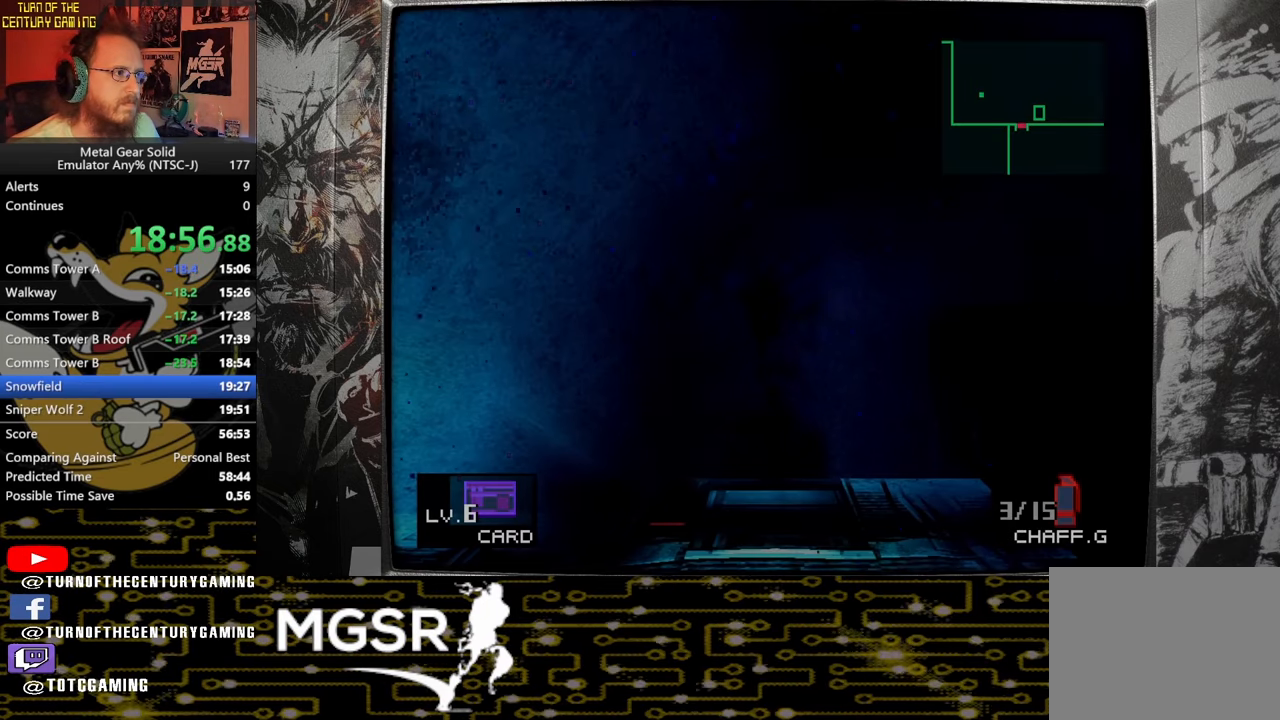
{"buttons": ["DPAD_UP"], "left_stick": "center", "right_stick": "center", "events": []}
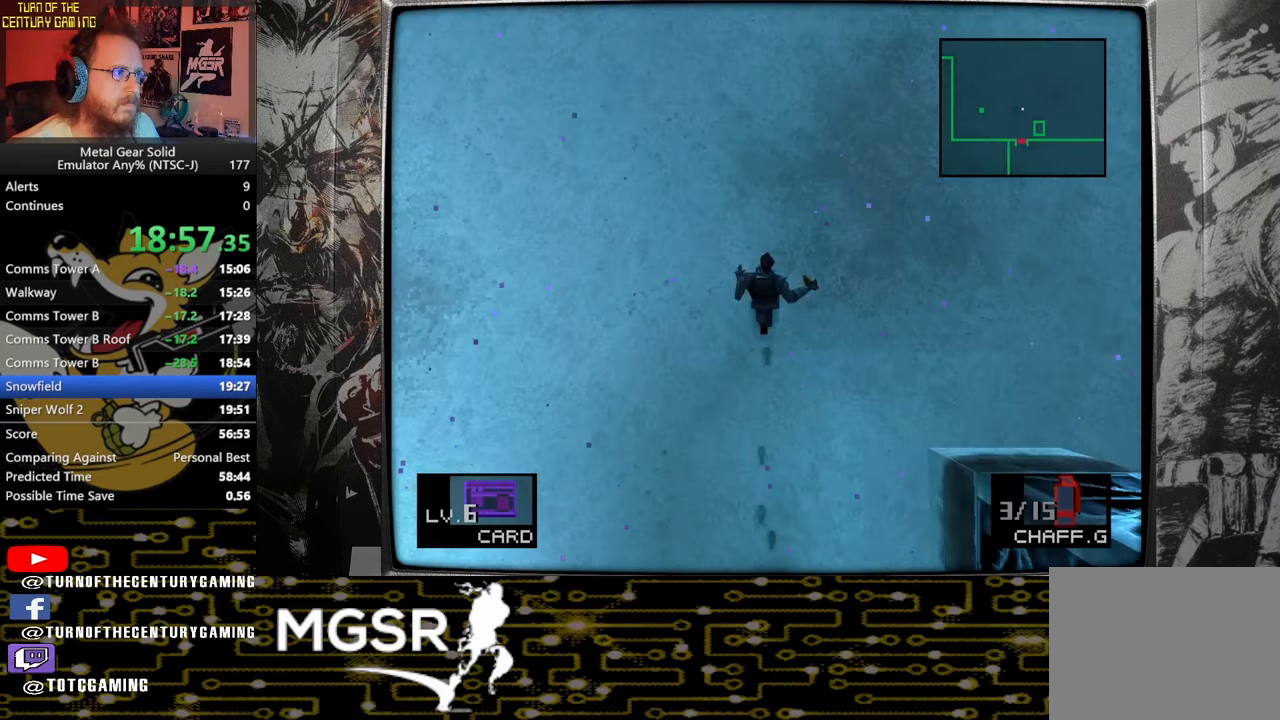
{"buttons": [], "left_stick": "center", "right_stick": "center", "events": [[417, "DPAD_UP", "up"]]}
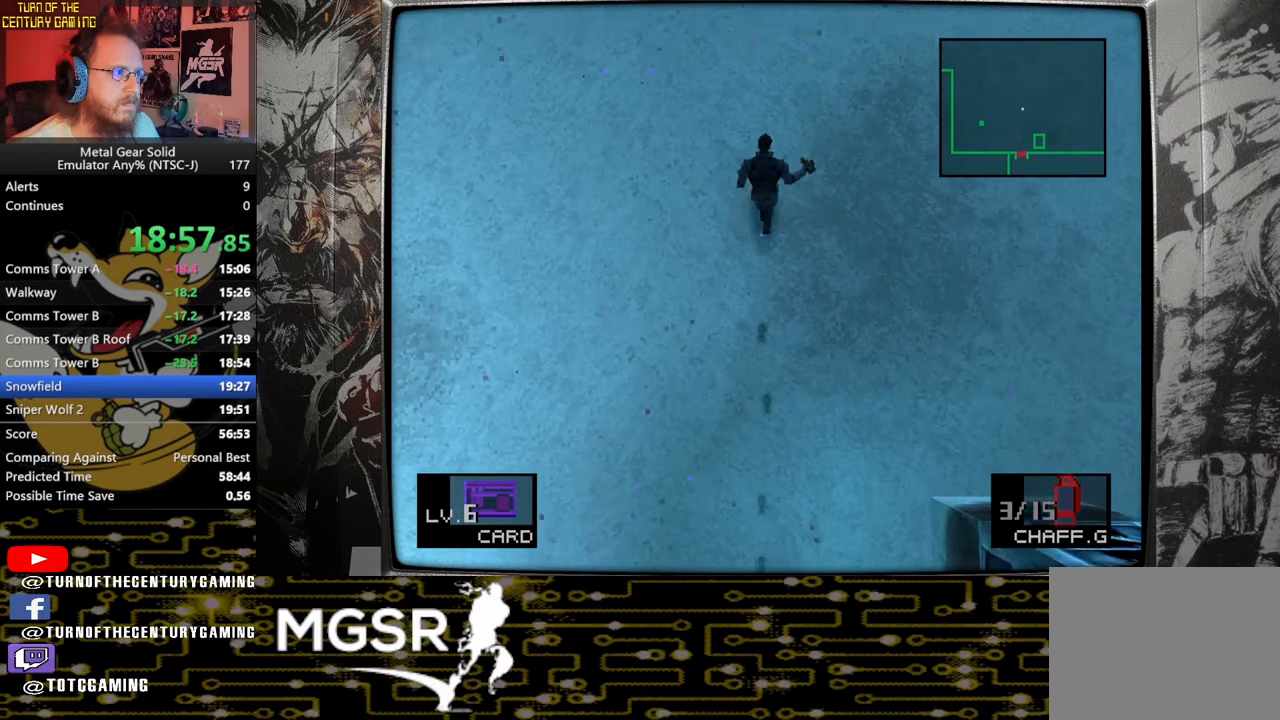
{"buttons": ["TRIANGLE"], "left_stick": "center", "right_stick": "center", "events": [[33, "DPAD_RIGHT", "down"], [117, "DPAD_RIGHT", "up"], [367, "TRIANGLE", "down"]]}
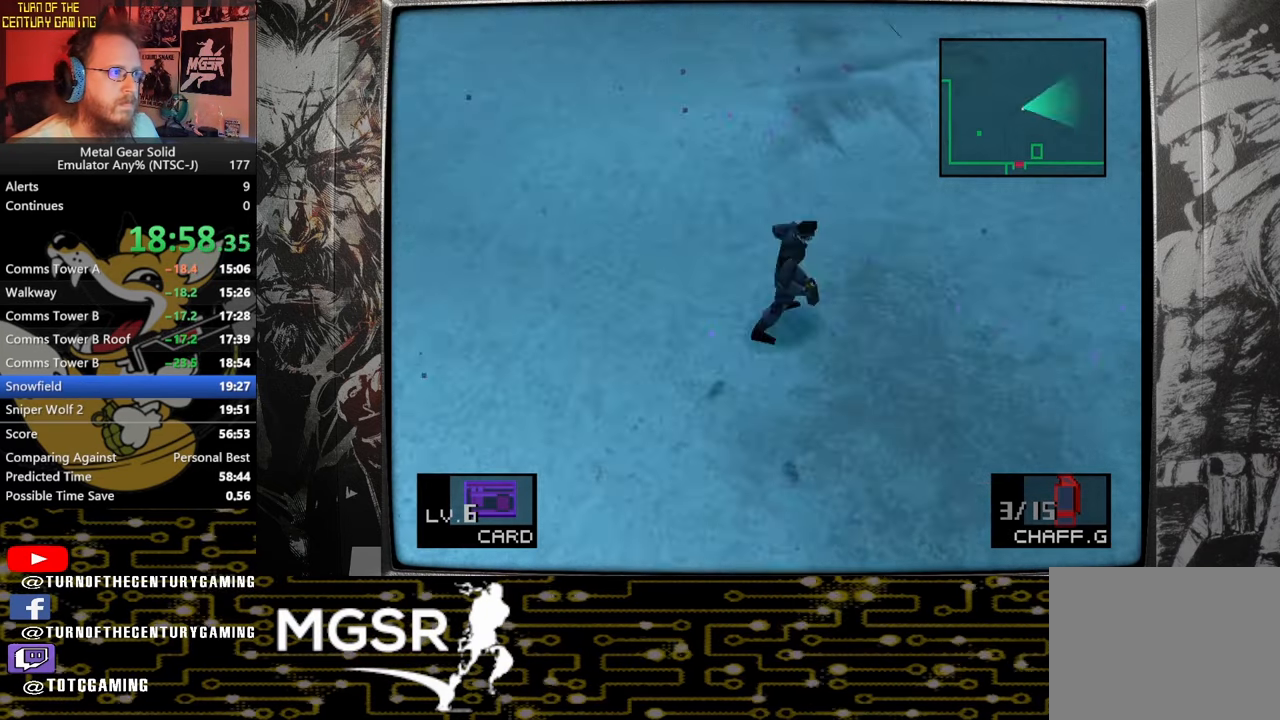
{"buttons": ["TRIANGLE", "L1"], "left_stick": "center", "right_stick": "center", "events": [[450, "L1", "down"]]}
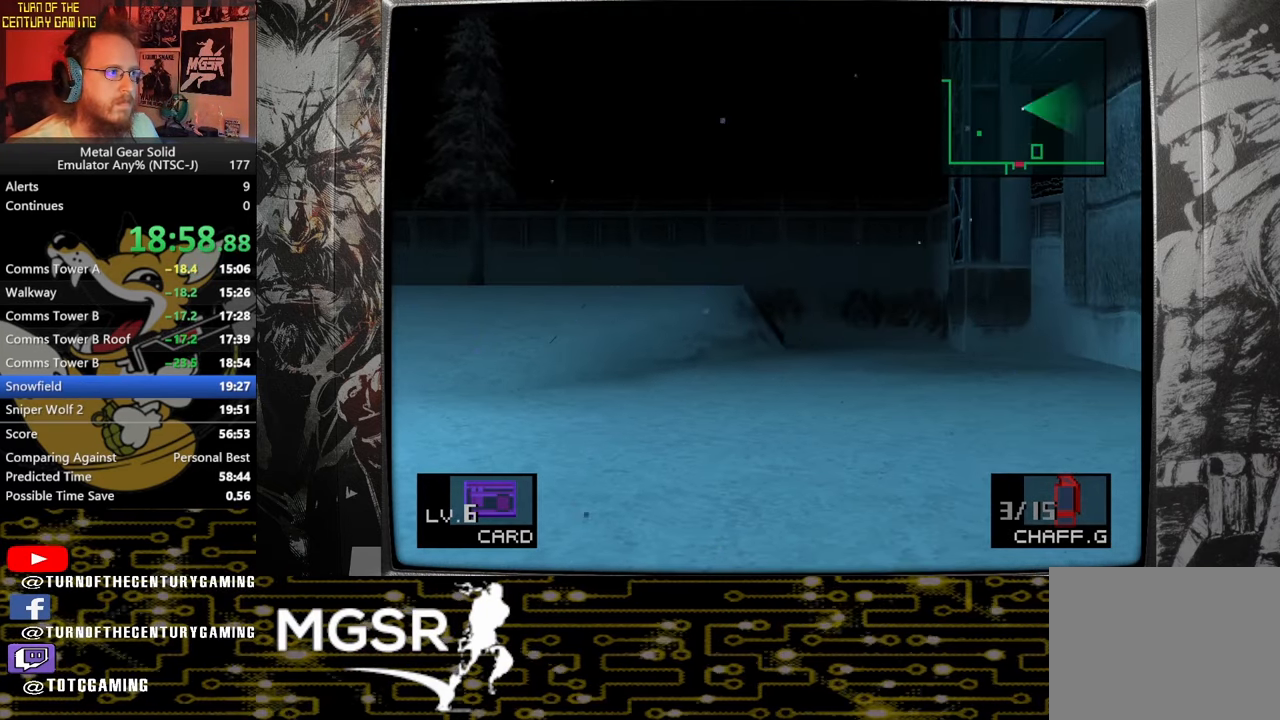
{"buttons": ["TRIANGLE"], "left_stick": "center", "right_stick": "center", "events": [[17, "L1", "up"]]}
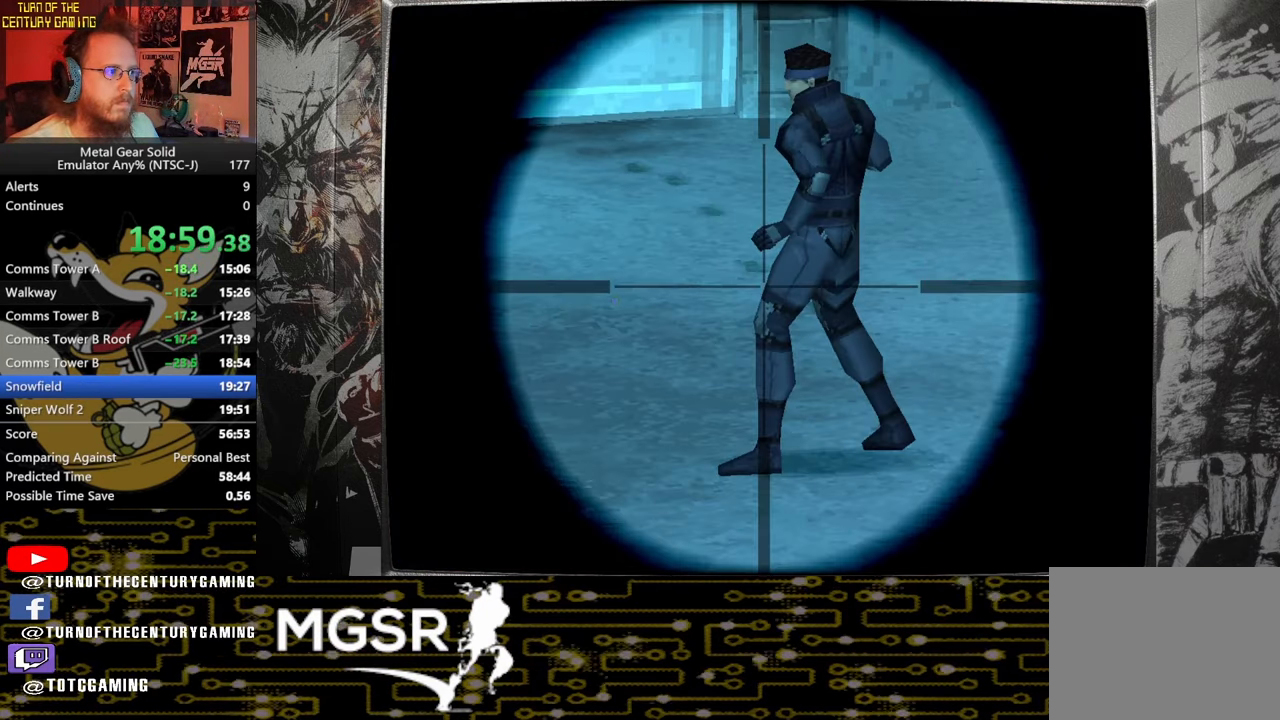
{"buttons": [], "left_stick": "center", "right_stick": "center", "events": [[100, "TRIANGLE", "up"]]}
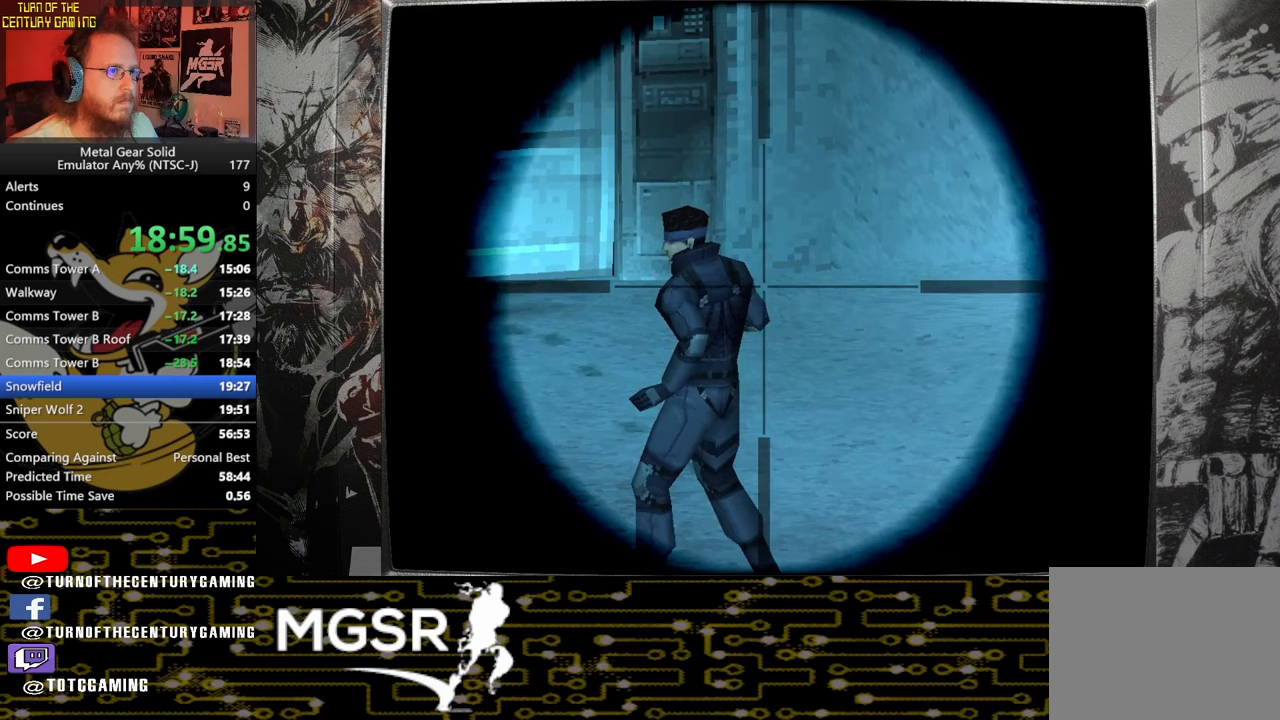
{"buttons": ["L3", "R3"], "left_stick": "center", "right_stick": "center", "events": [[183, "L3", "down"], [183, "R3", "down"]]}
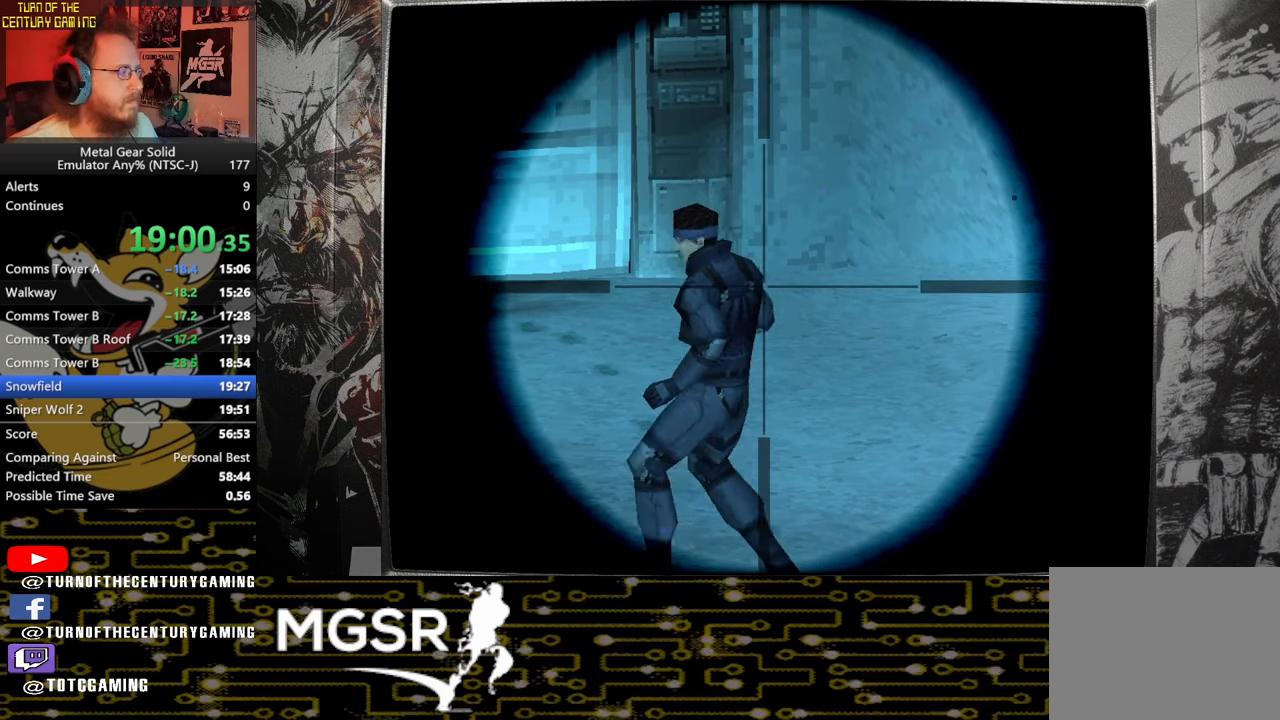
{"buttons": ["L3", "R3"], "left_stick": "center", "right_stick": "center", "events": []}
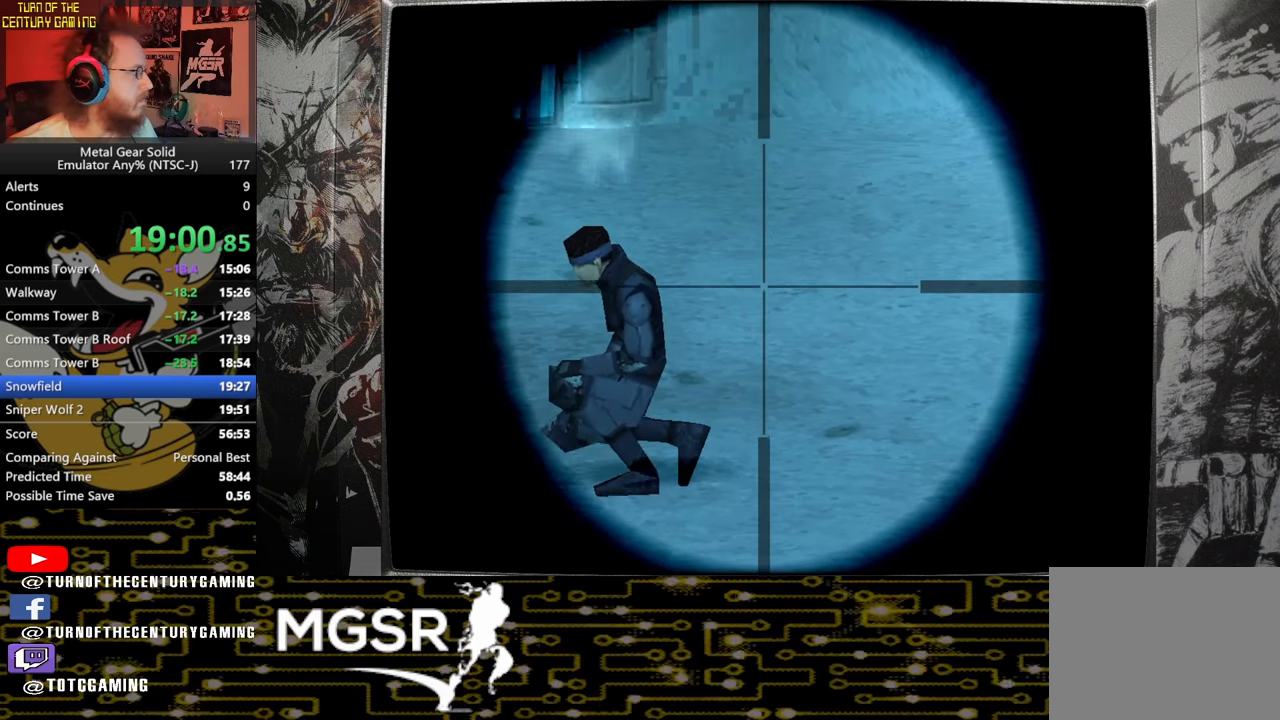
{"buttons": ["L3", "R3"], "left_stick": "center", "right_stick": "center", "events": []}
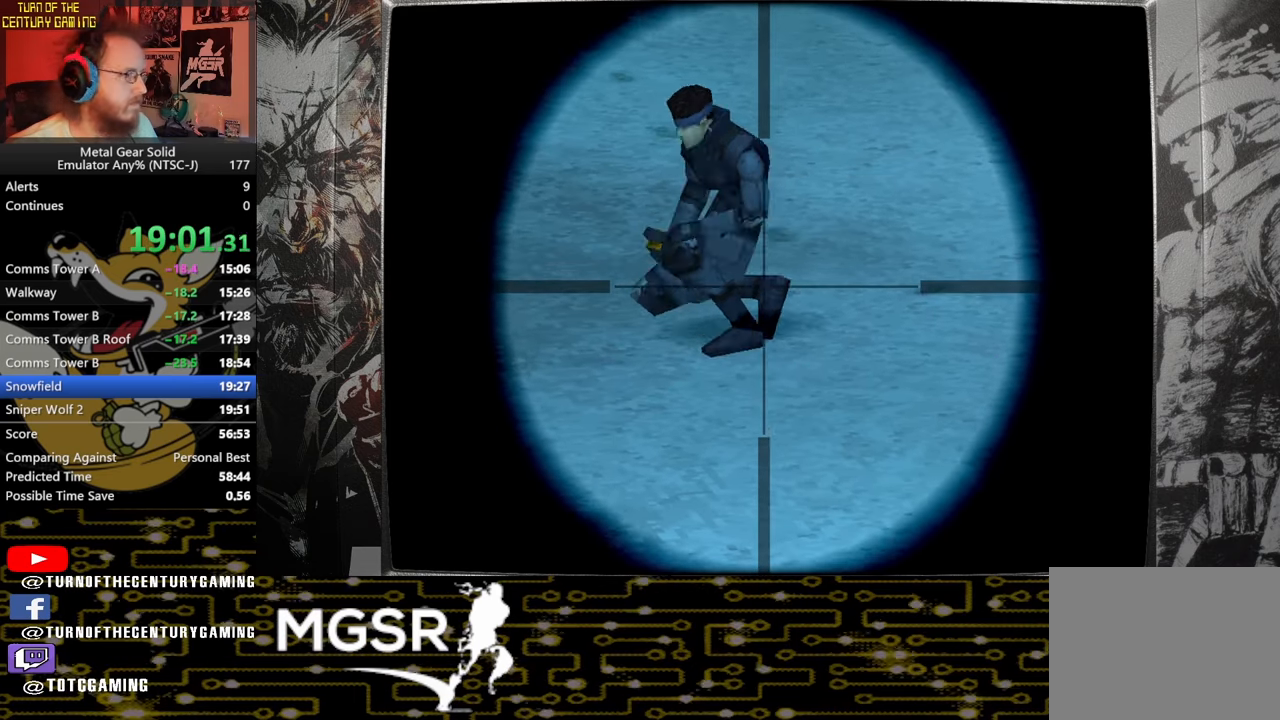
{"buttons": ["L3", "R3"], "left_stick": "center", "right_stick": "center", "events": []}
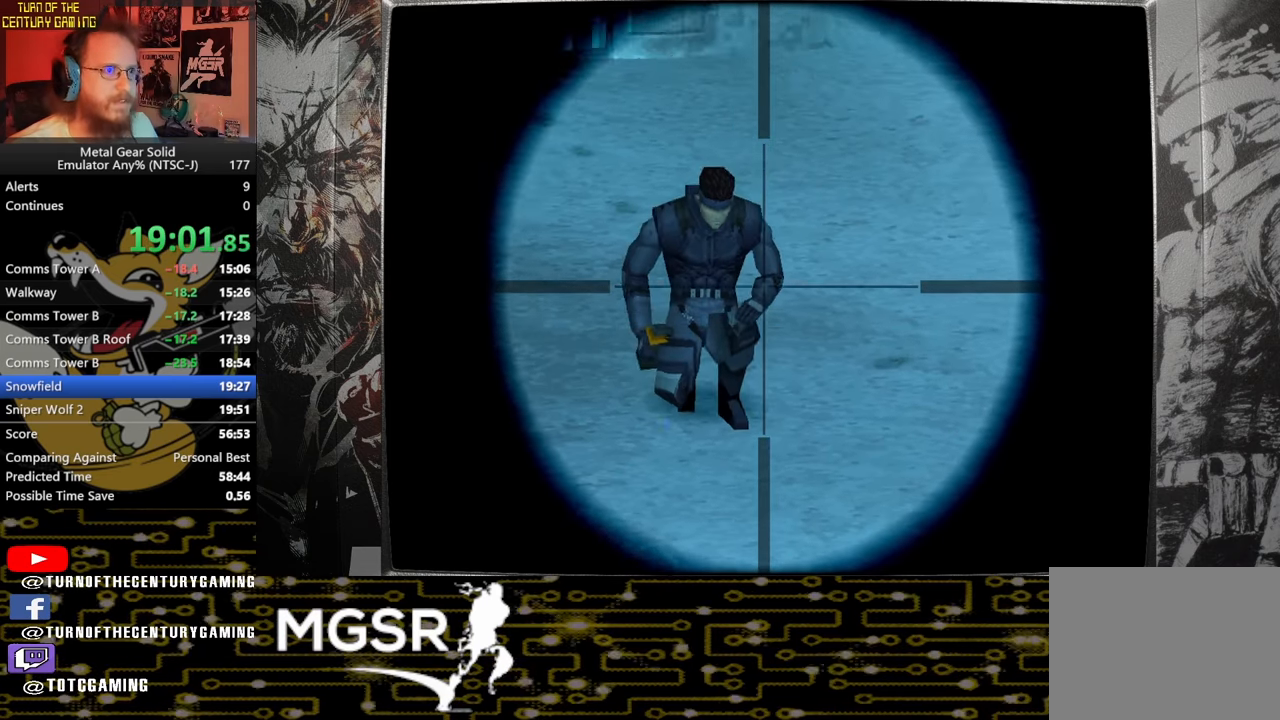
{"buttons": ["L3", "R3"], "left_stick": "center", "right_stick": "center", "events": []}
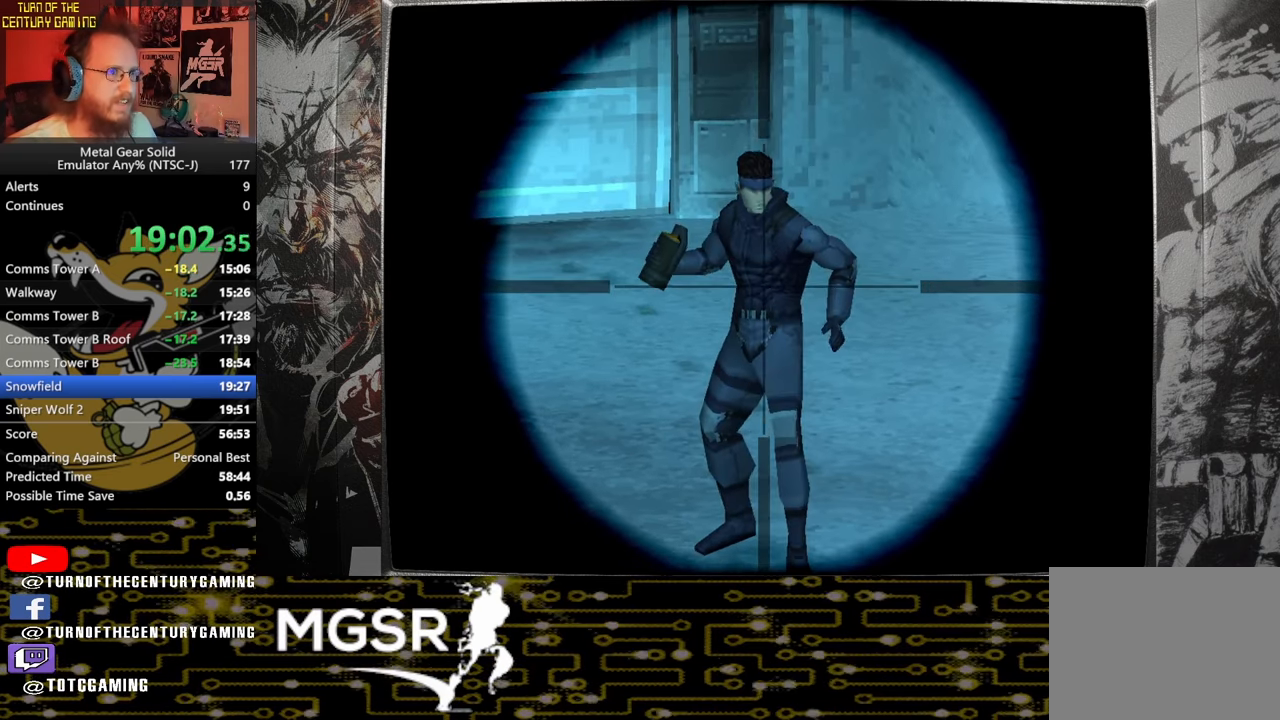
{"buttons": ["L3", "R3"], "left_stick": "center", "right_stick": "center", "events": []}
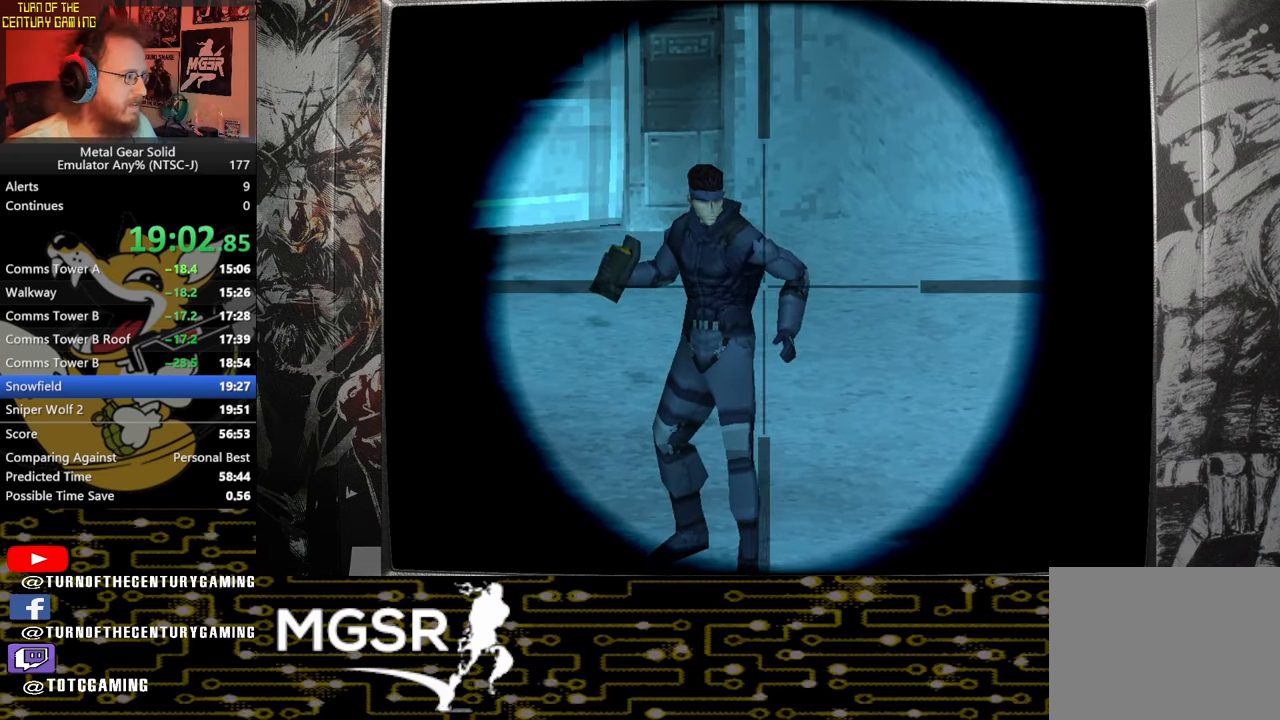
{"buttons": ["L3", "R3"], "left_stick": "center", "right_stick": "center", "events": []}
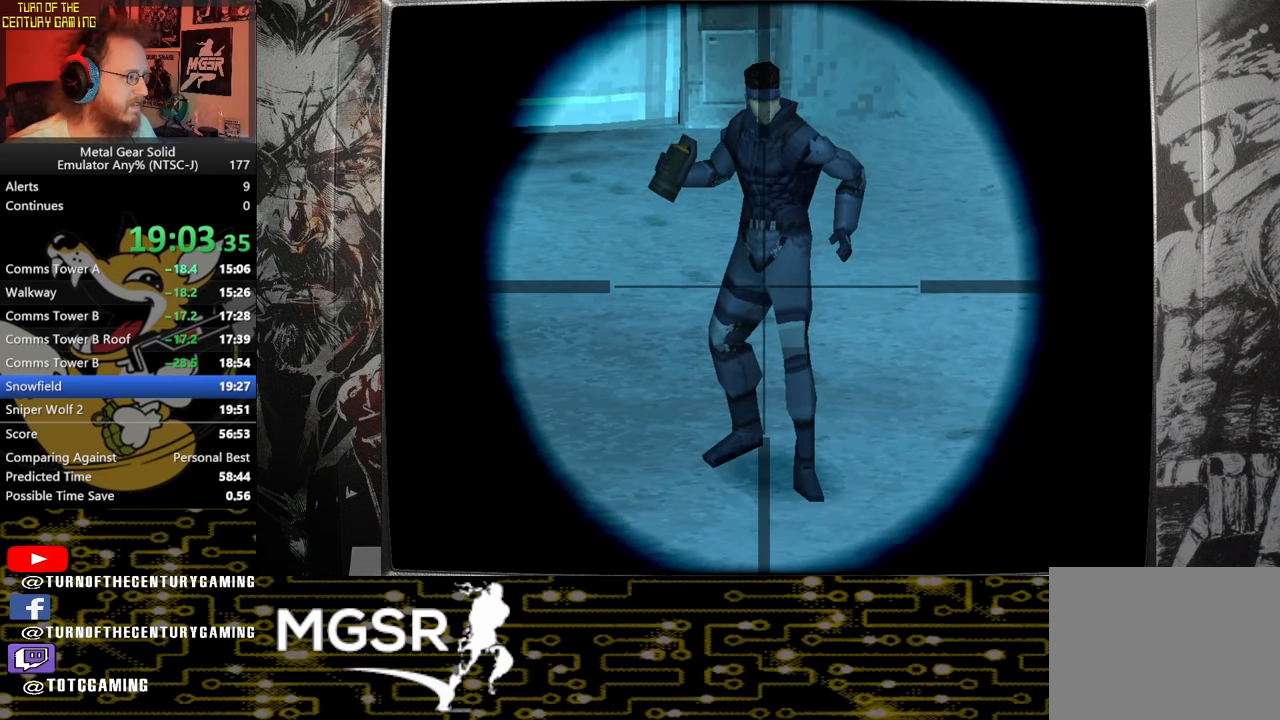
{"buttons": ["L3", "R3"], "left_stick": "center", "right_stick": "center", "events": []}
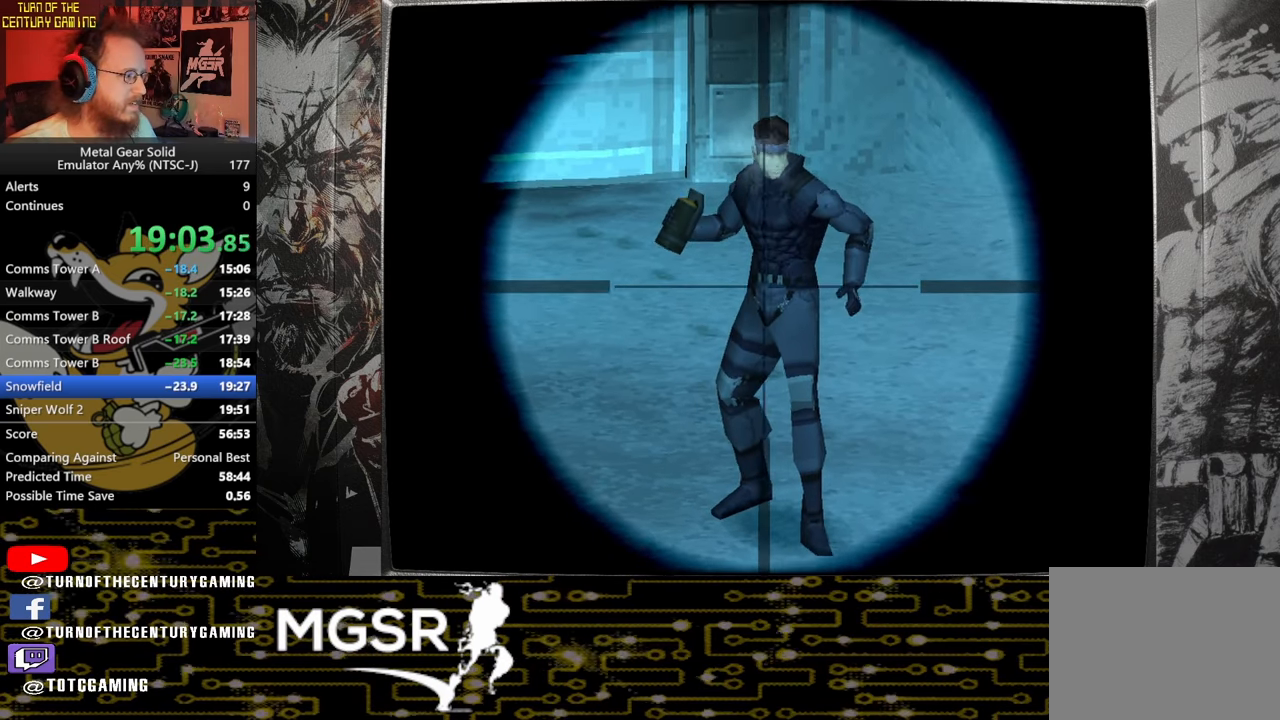
{"buttons": ["L3", "R3"], "left_stick": "center", "right_stick": "center", "events": []}
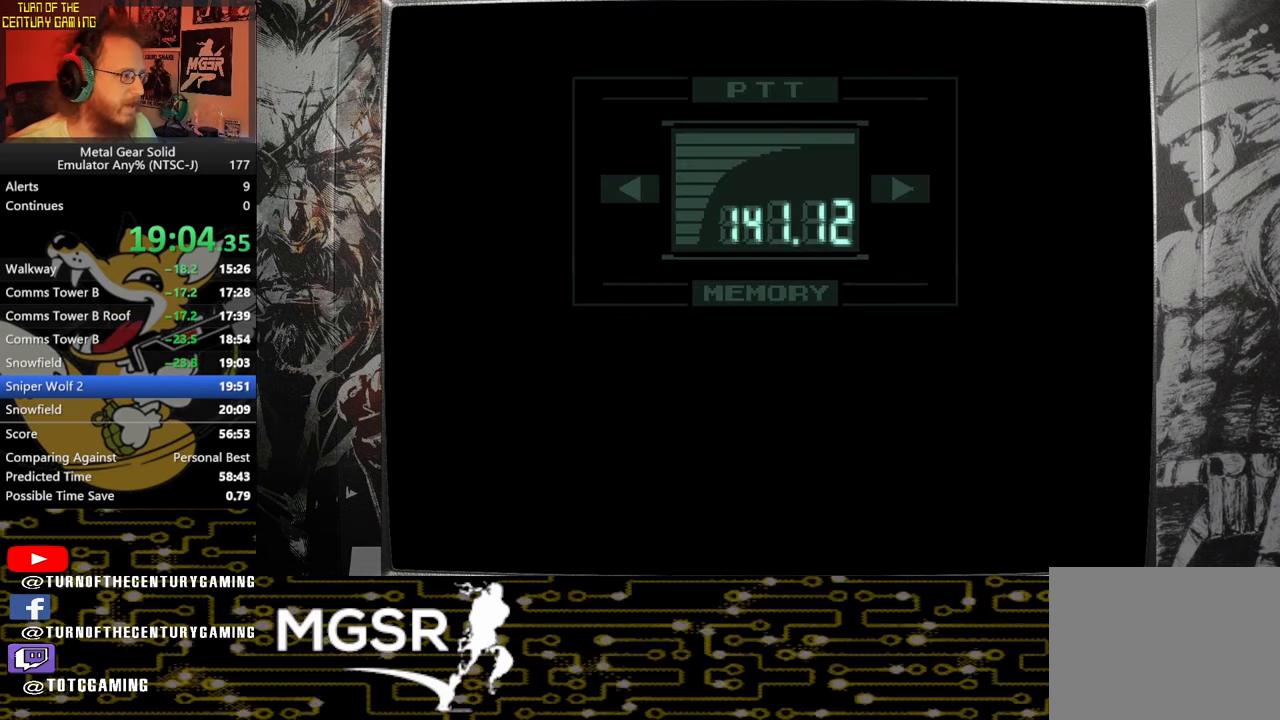
{"buttons": ["L3", "R3"], "left_stick": "center", "right_stick": "center", "events": []}
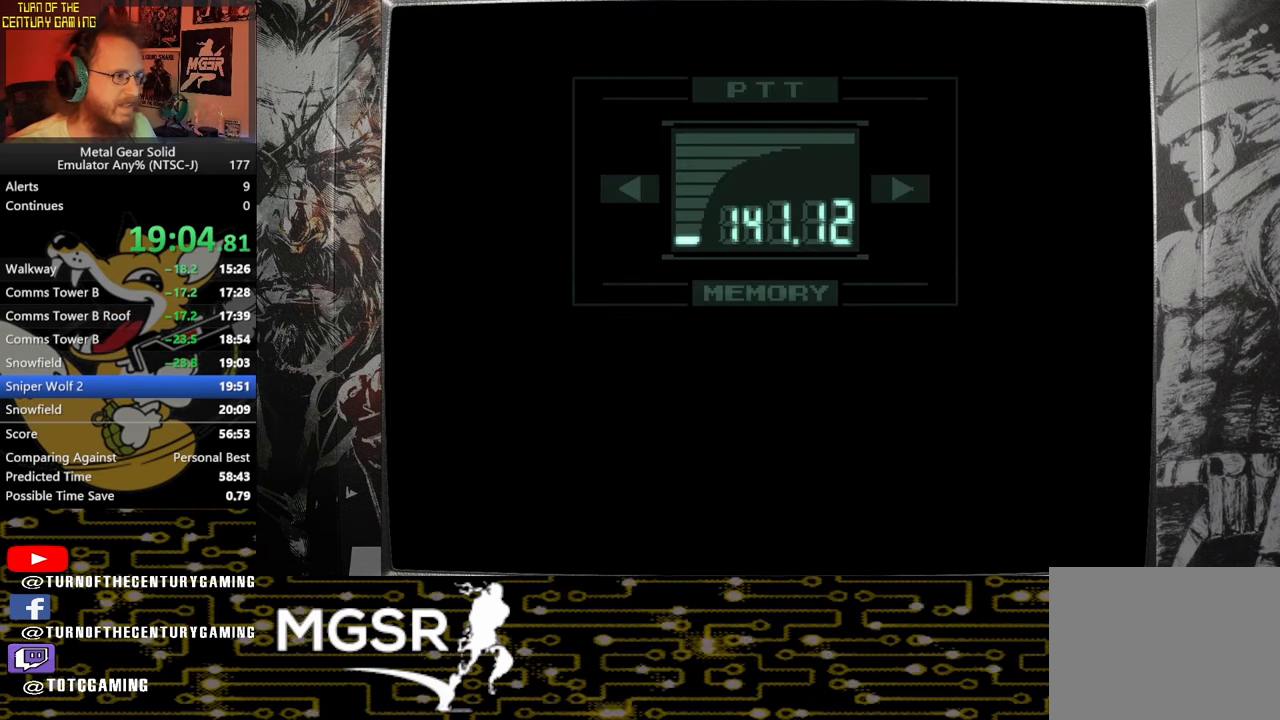
{"buttons": ["L3", "R3"], "left_stick": "center", "right_stick": "center", "events": []}
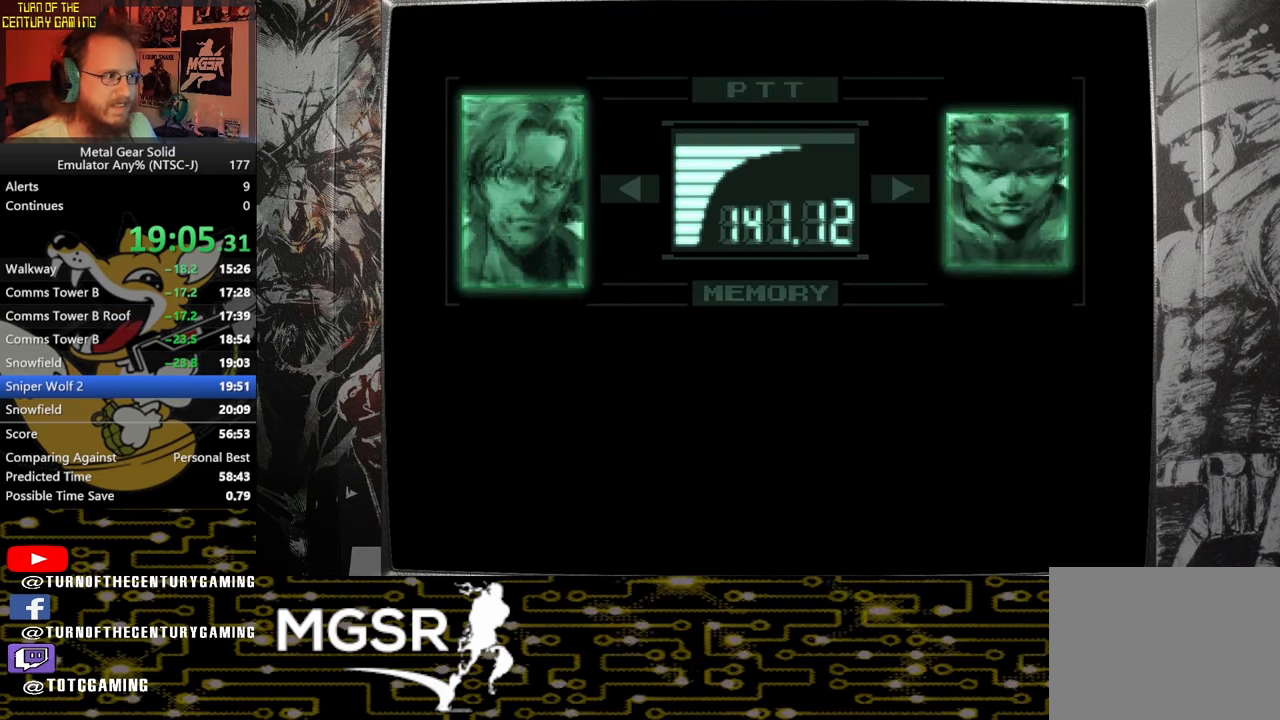
{"buttons": ["L3", "R3"], "left_stick": "center", "right_stick": "center", "events": []}
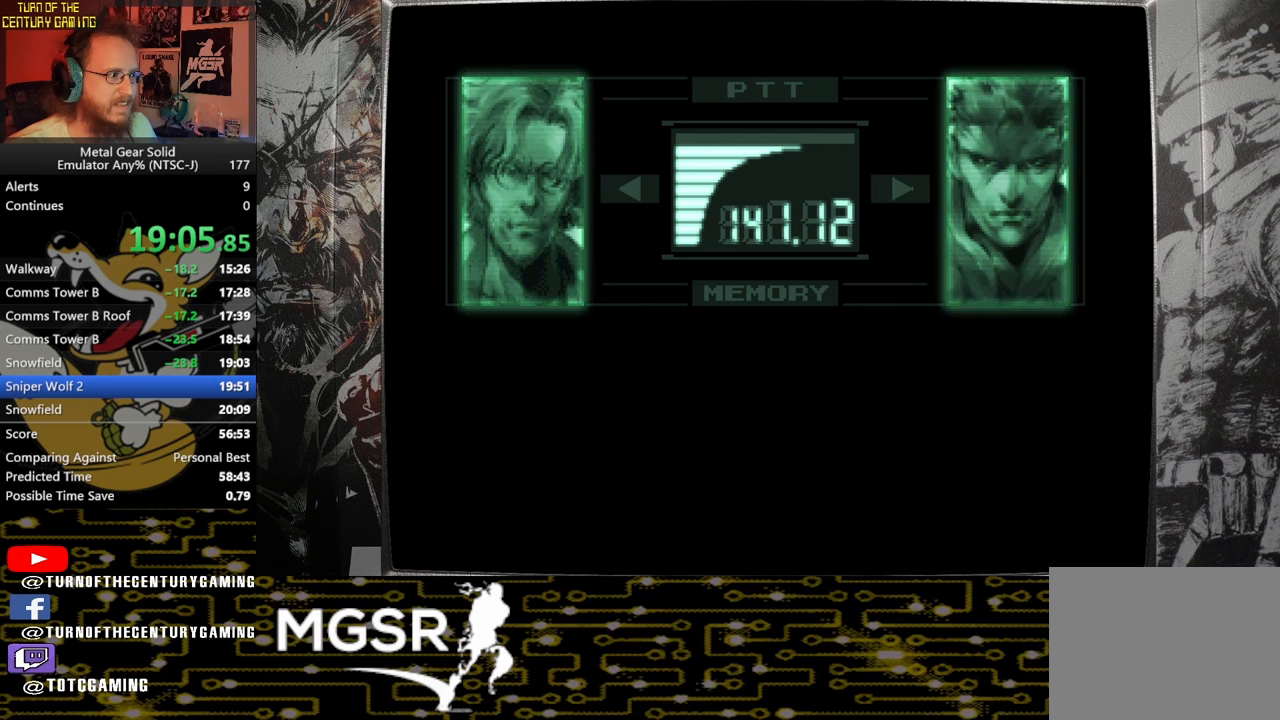
{"buttons": ["L3", "R3"], "left_stick": "center", "right_stick": "center", "events": []}
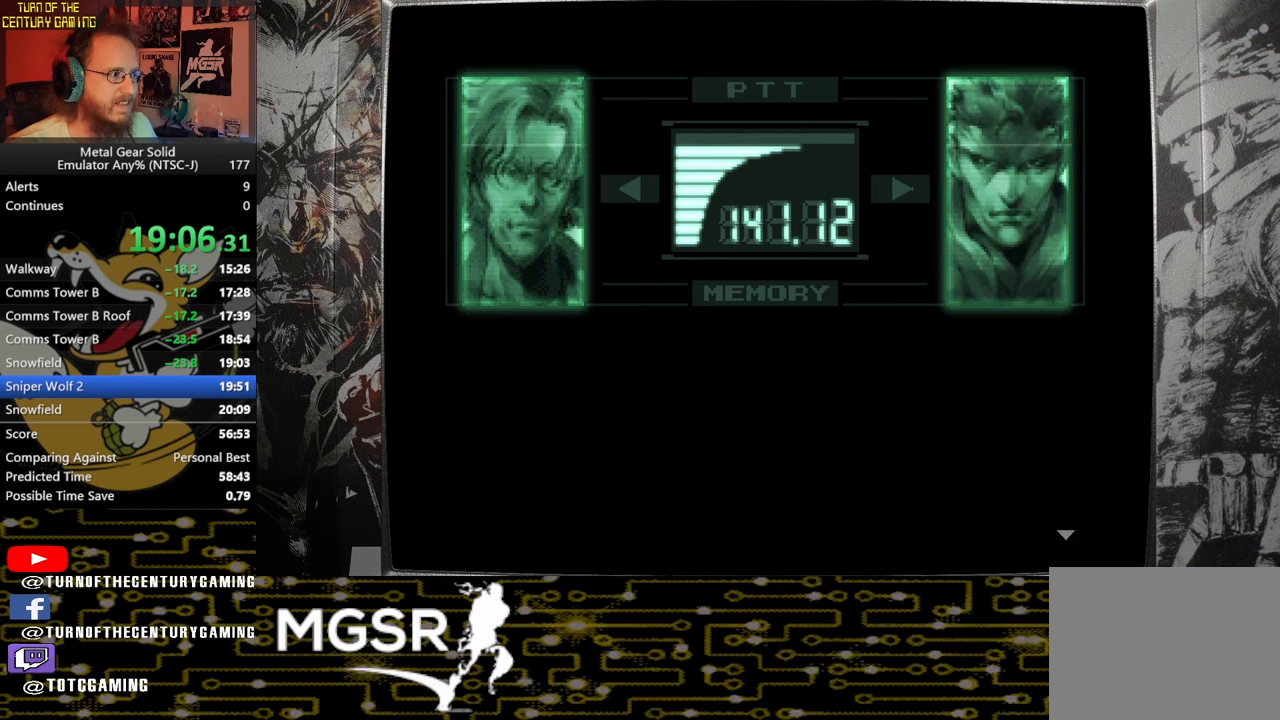
{"buttons": ["L3", "R3"], "left_stick": "center", "right_stick": "center", "events": []}
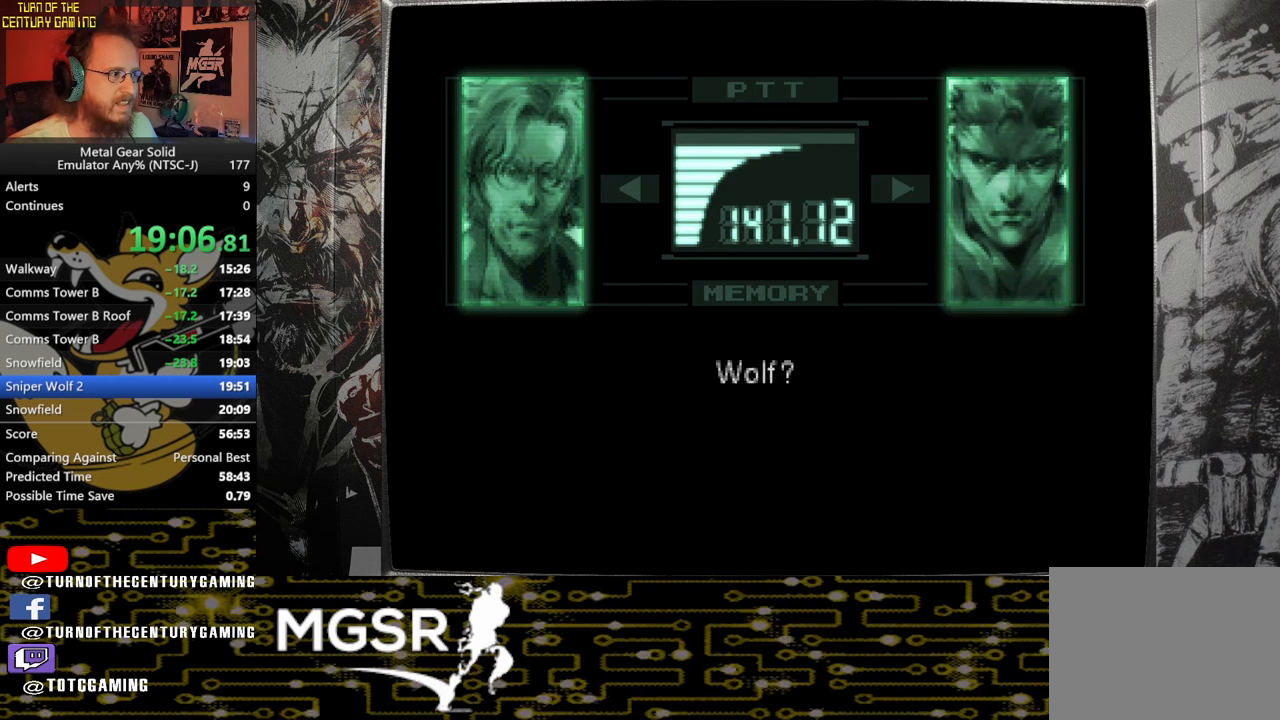
{"buttons": ["L3", "R3"], "left_stick": "center", "right_stick": "center", "events": []}
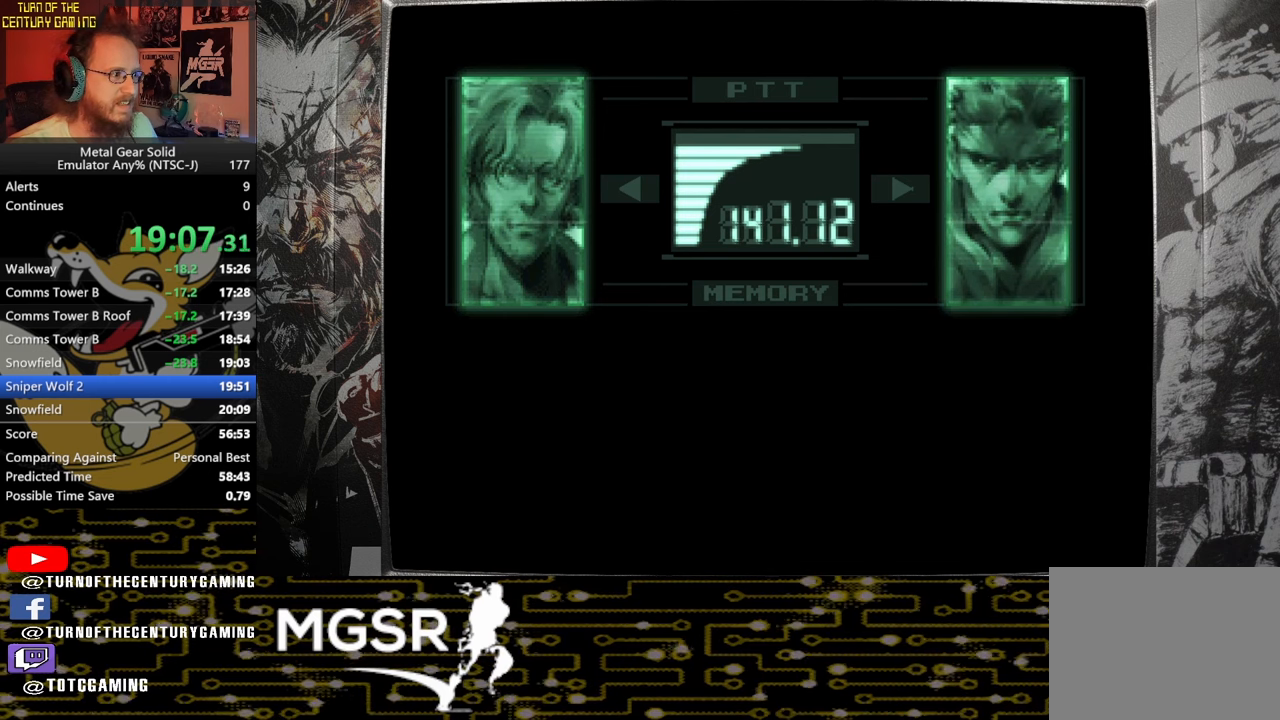
{"buttons": ["L3", "R3"], "left_stick": "center", "right_stick": "center", "events": []}
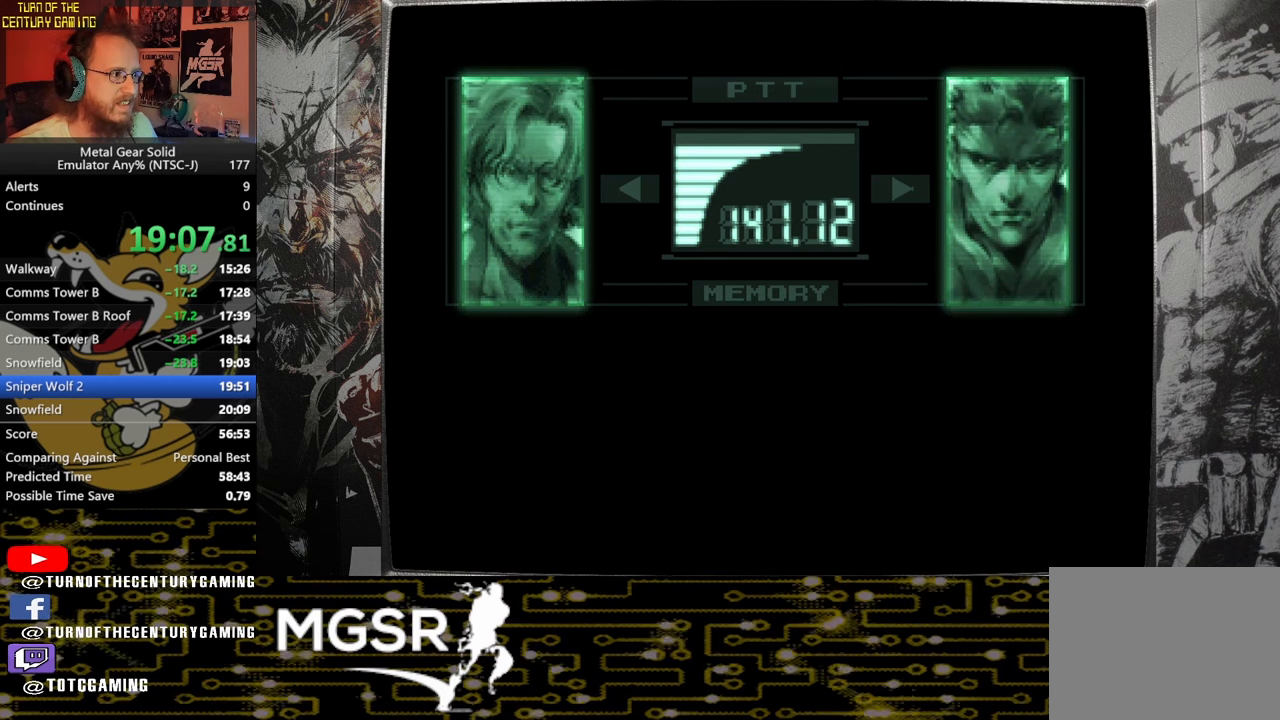
{"buttons": ["L3", "R3"], "left_stick": "center", "right_stick": "center", "events": []}
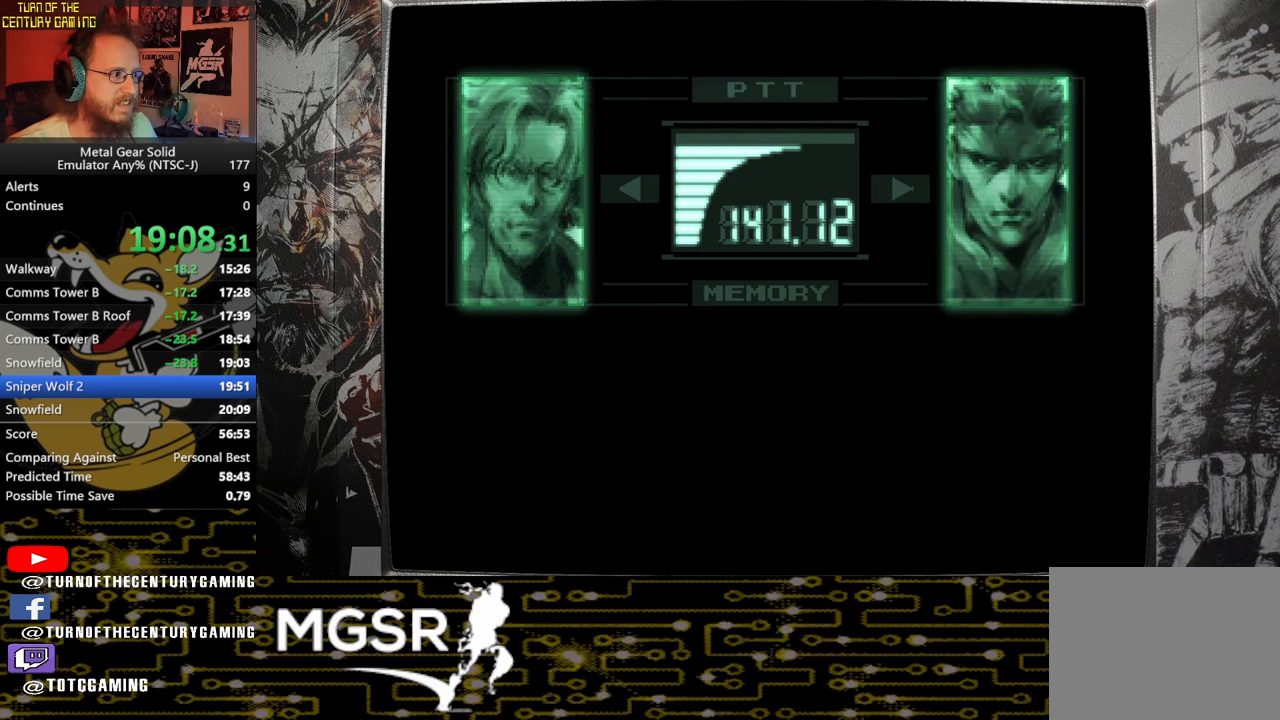
{"buttons": ["L3", "R3"], "left_stick": "center", "right_stick": "center", "events": []}